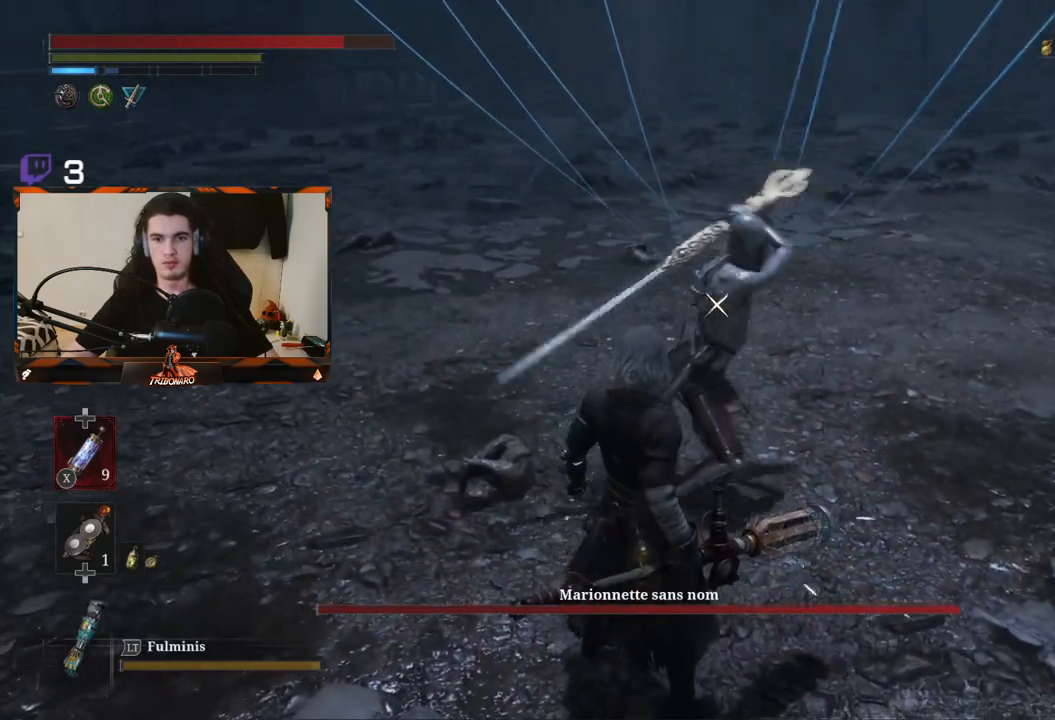
Gameplay with a controller (Xbox layout); each line is a JSON object with the inputs held at the frame after it. "events" lists button and stick changes between this image and that frame as [ms after this image, input, new state], when the widget could be followed in between.
{"buttons": [], "left_stick": "center", "right_stick": "center", "events": [[83, "L1", "down"], [250, "L1", "up"]]}
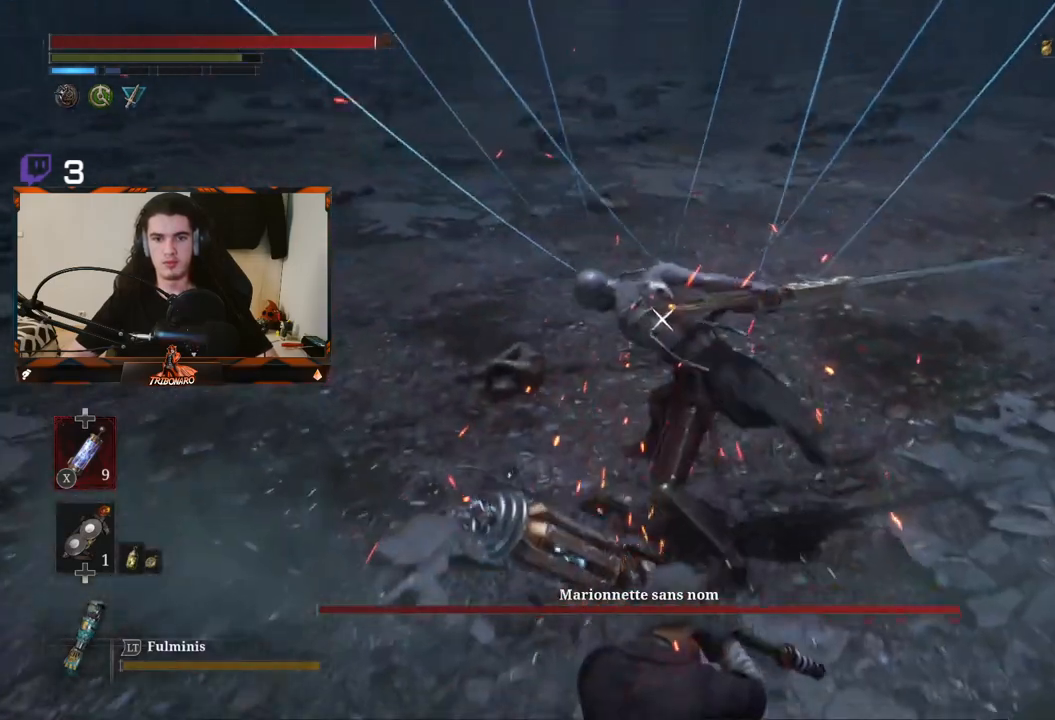
{"buttons": [], "left_stick": "center", "right_stick": "center", "events": []}
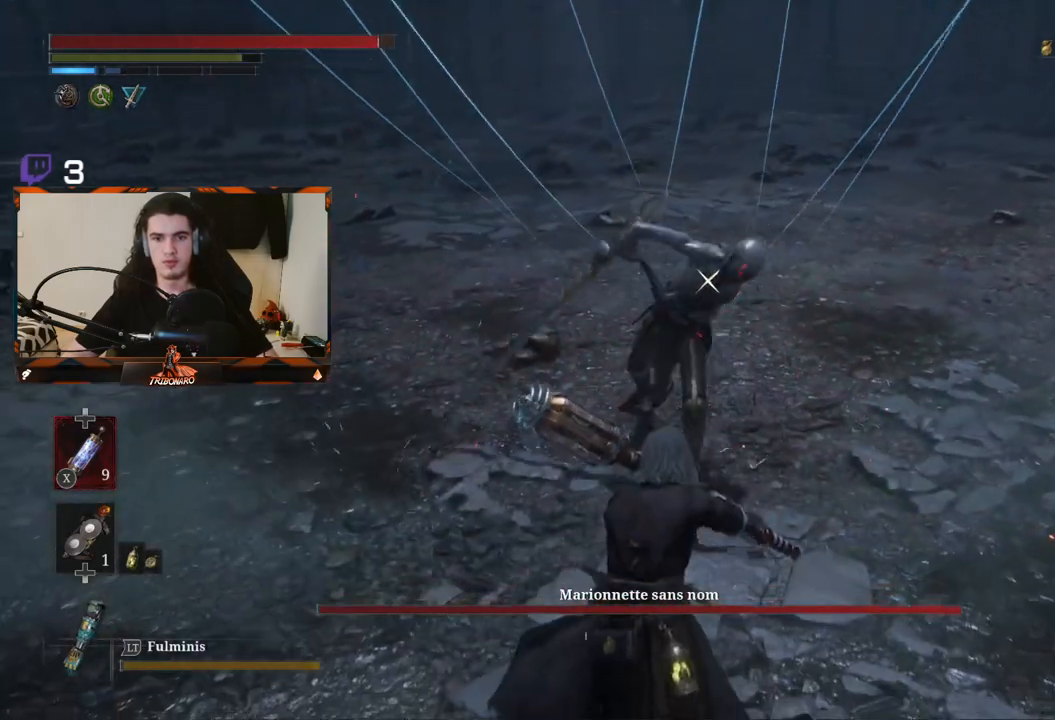
{"buttons": [], "left_stick": "center", "right_stick": "center", "events": []}
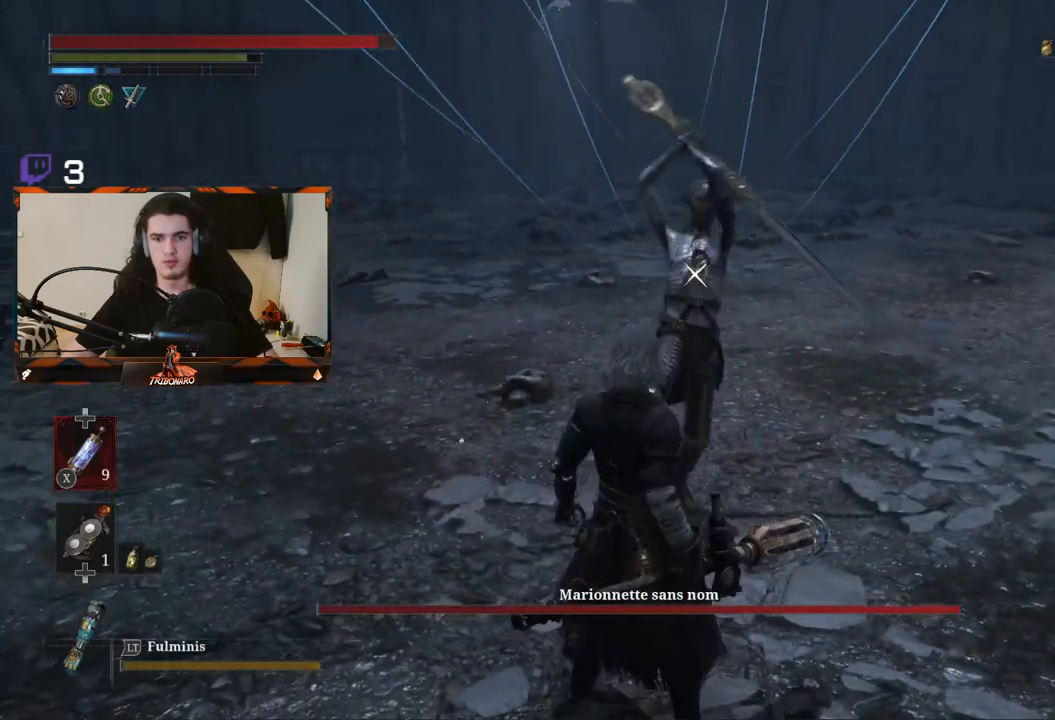
{"buttons": [], "left_stick": "center", "right_stick": "center", "events": []}
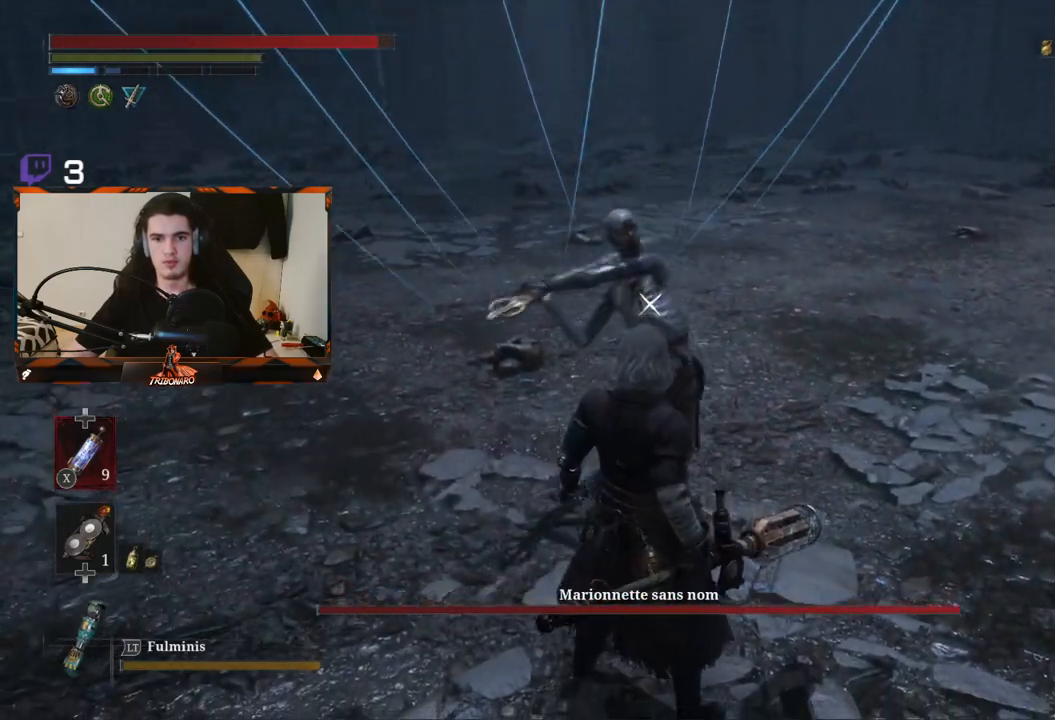
{"buttons": [], "left_stick": "center", "right_stick": "center", "events": [[50, "L1", "down"], [217, "L1", "up"]]}
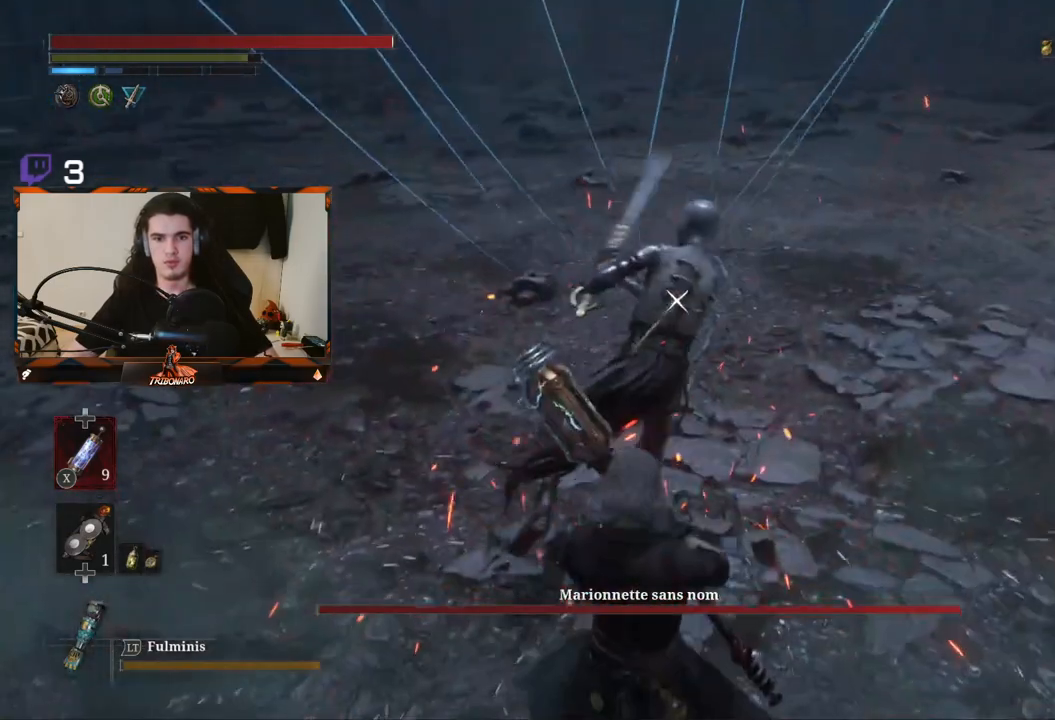
{"buttons": [], "left_stick": "center", "right_stick": "center", "events": [[250, "L1", "down"], [383, "L1", "up"]]}
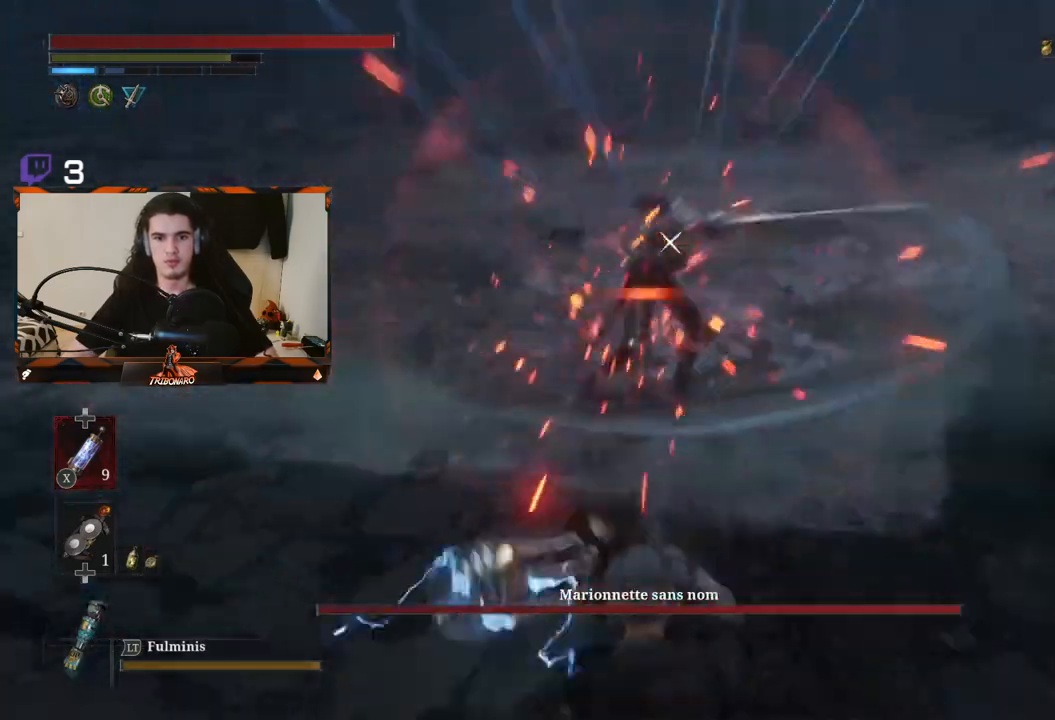
{"buttons": ["R2"], "left_stick": "up", "right_stick": "center", "events": [[117, "left_stick", "up"], [200, "R2", "down"]]}
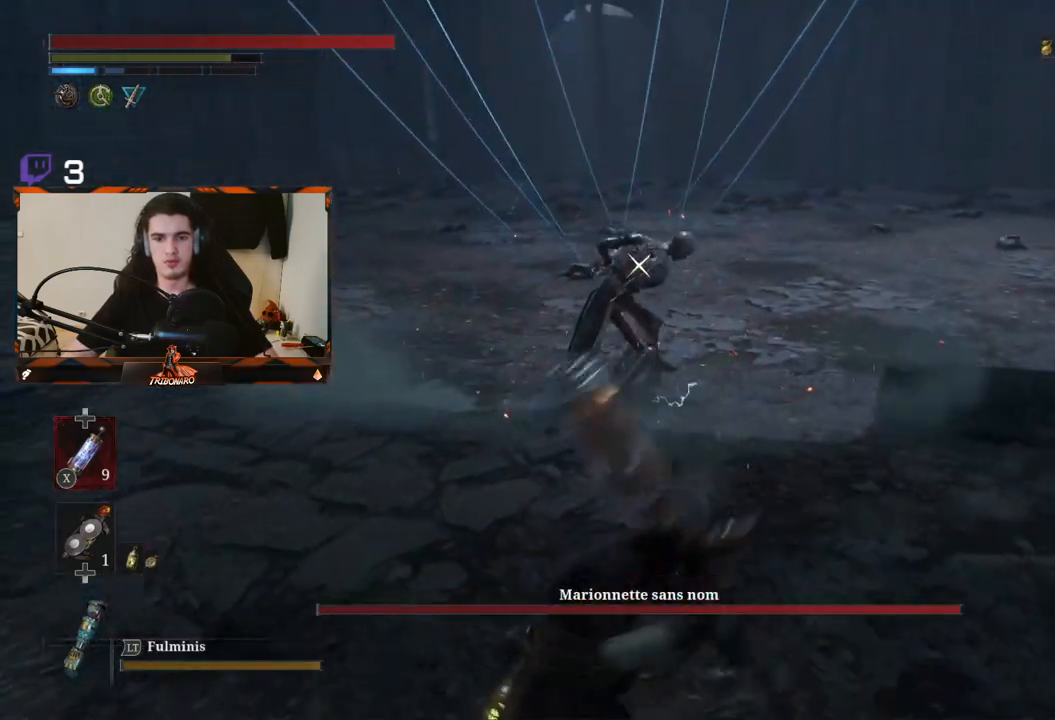
{"buttons": ["R2"], "left_stick": "up", "right_stick": "center", "events": []}
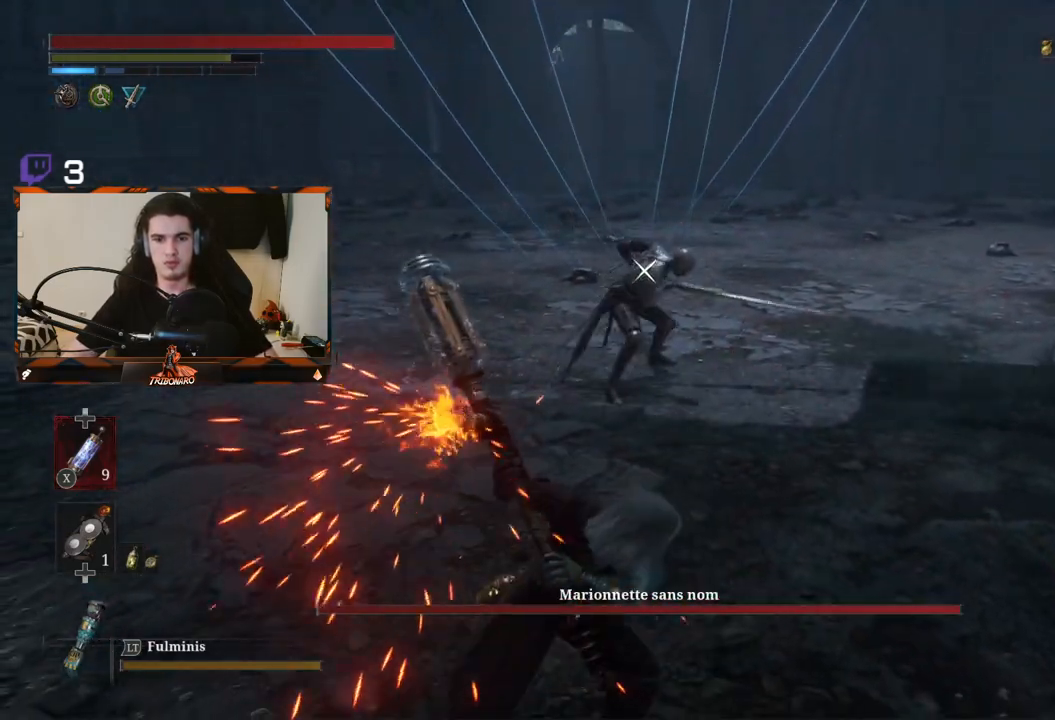
{"buttons": [], "left_stick": "center", "right_stick": "center", "events": [[367, "left_stick", "center"], [483, "R2", "up"]]}
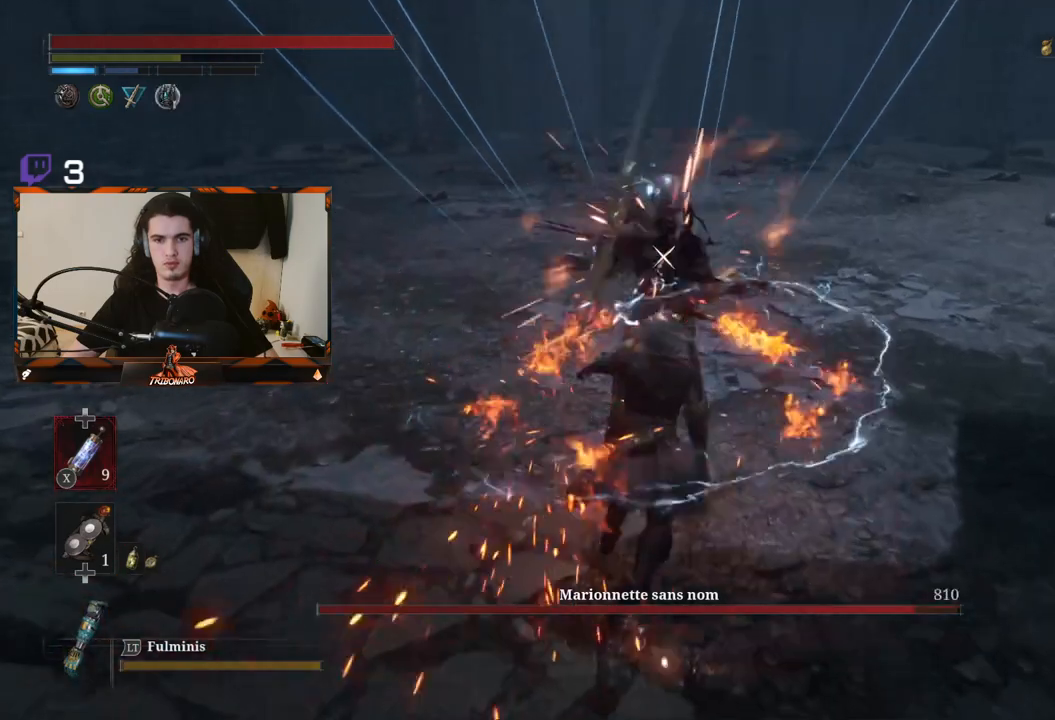
{"buttons": [], "left_stick": "center", "right_stick": "center", "events": [[217, "R1", "down"], [317, "R1", "up"], [367, "R1", "down"], [467, "R1", "up"]]}
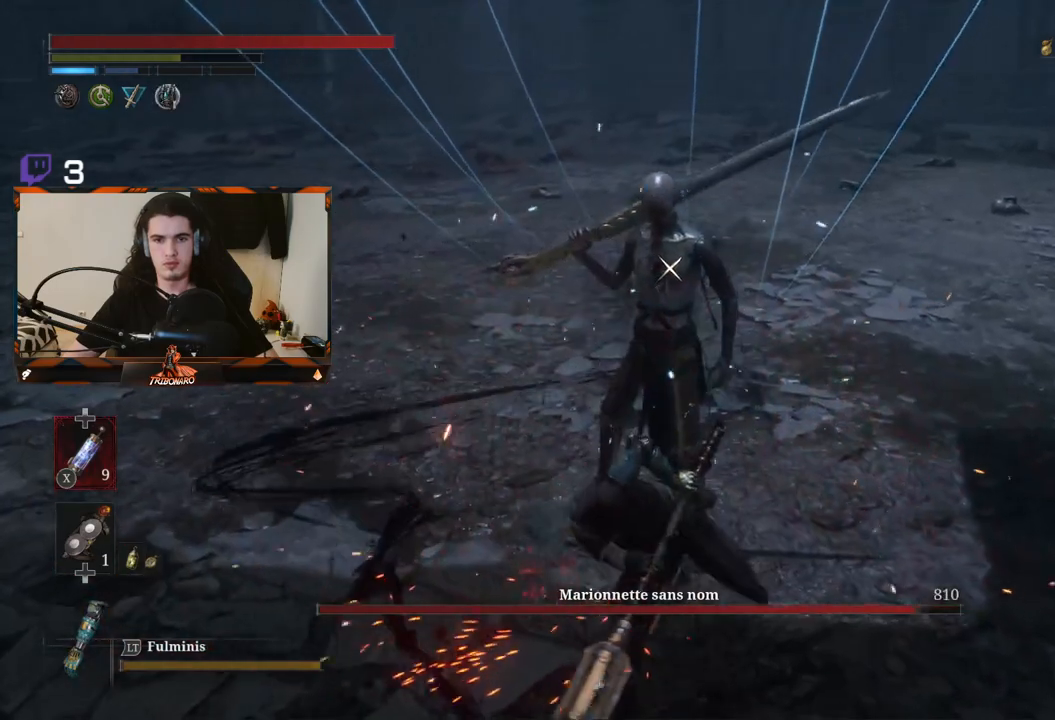
{"buttons": [], "left_stick": "center", "right_stick": "center", "events": [[17, "R1", "down"], [100, "R1", "up"]]}
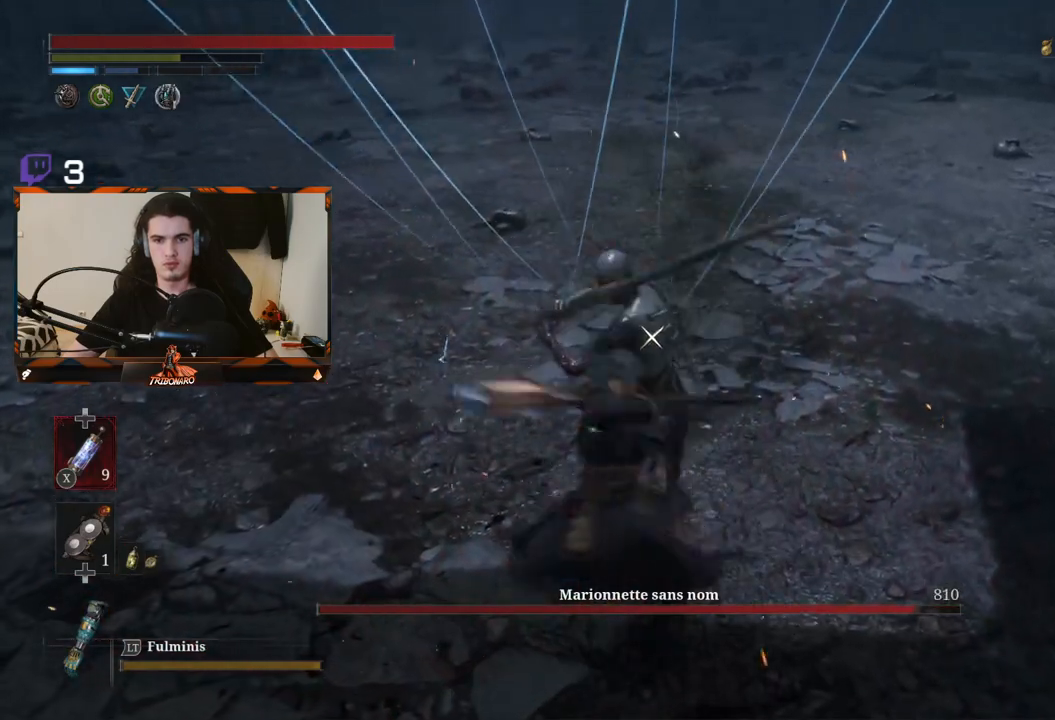
{"buttons": [], "left_stick": "center", "right_stick": "center", "events": []}
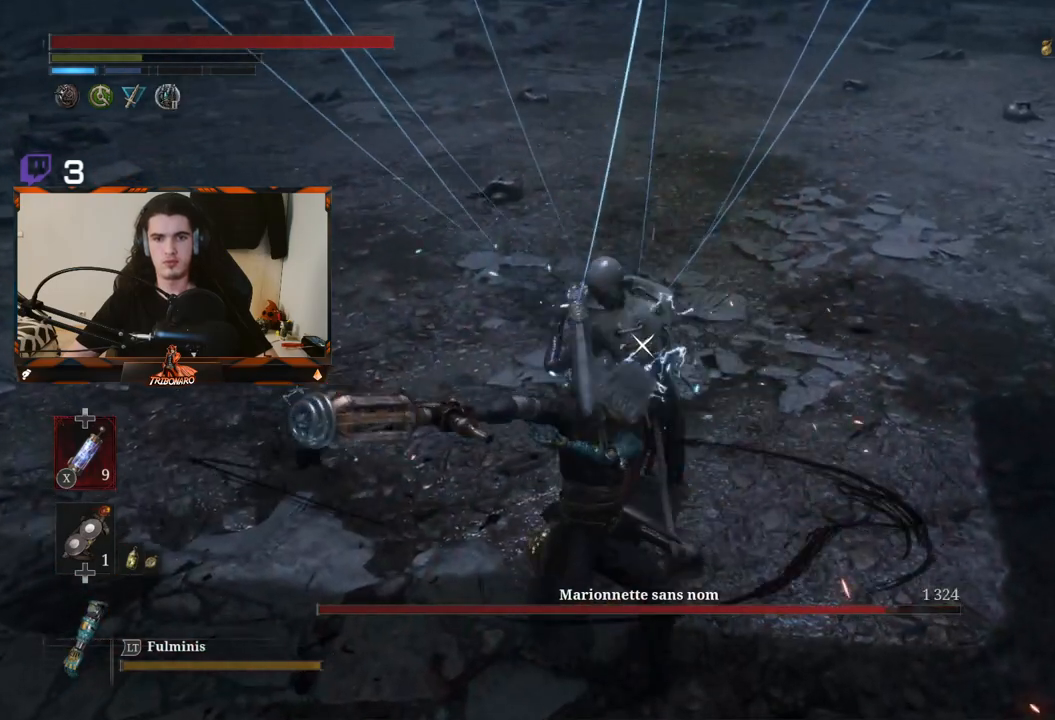
{"buttons": ["L1"], "left_stick": "center", "right_stick": "center", "events": [[400, "L1", "down"]]}
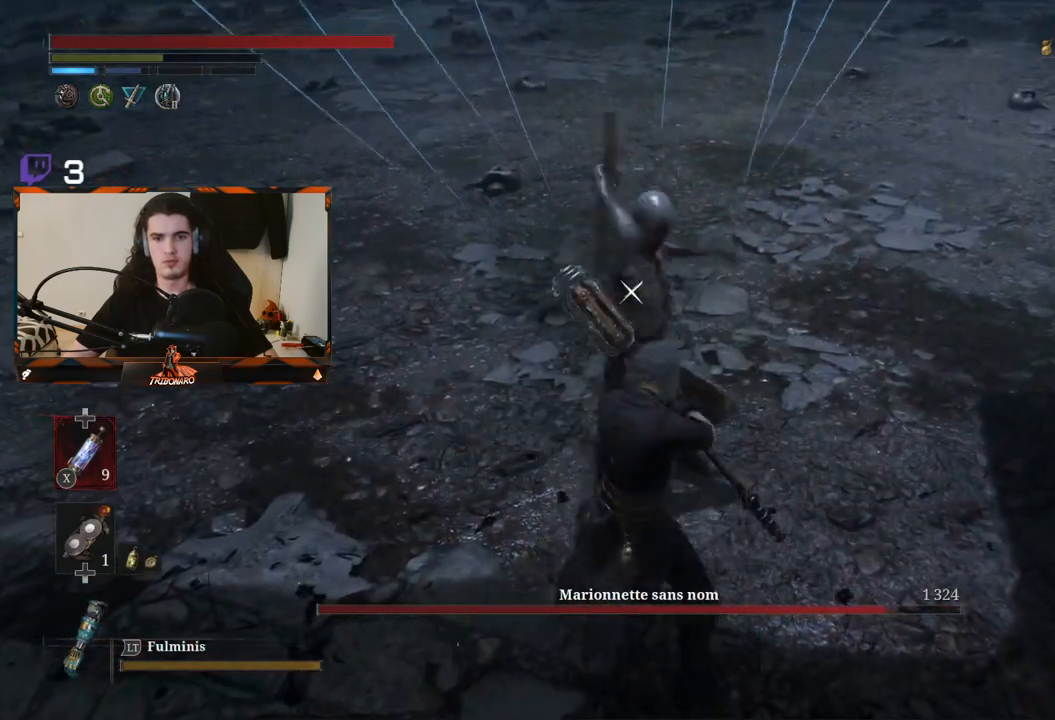
{"buttons": ["L1"], "left_stick": "center", "right_stick": "center", "events": []}
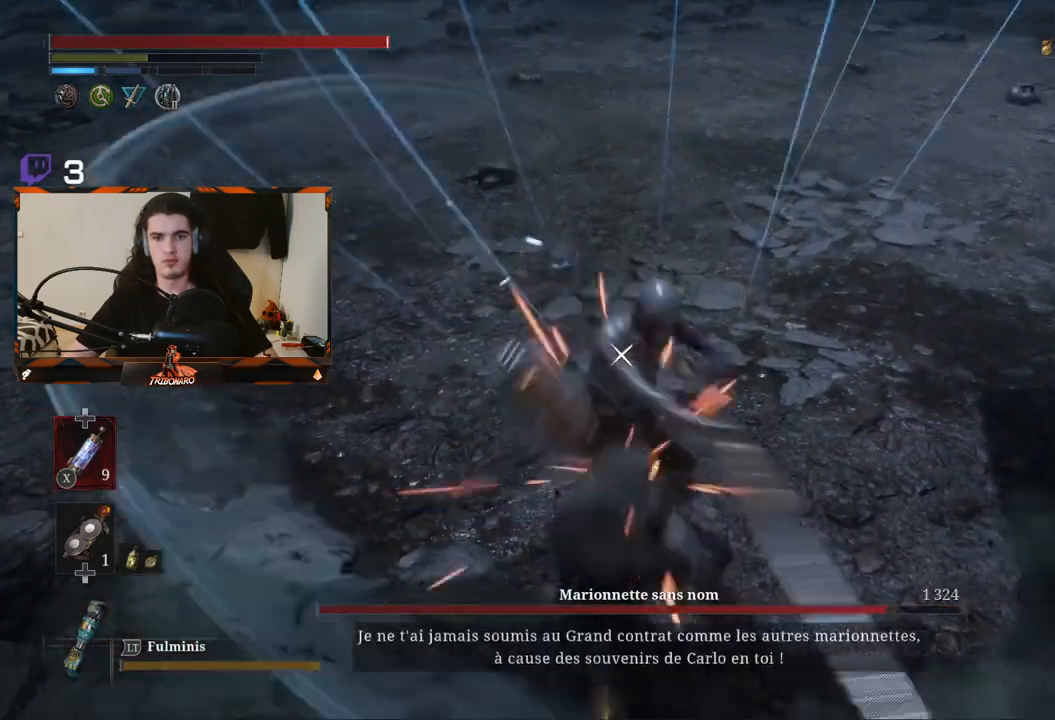
{"buttons": ["L1"], "left_stick": "center", "right_stick": "center"}
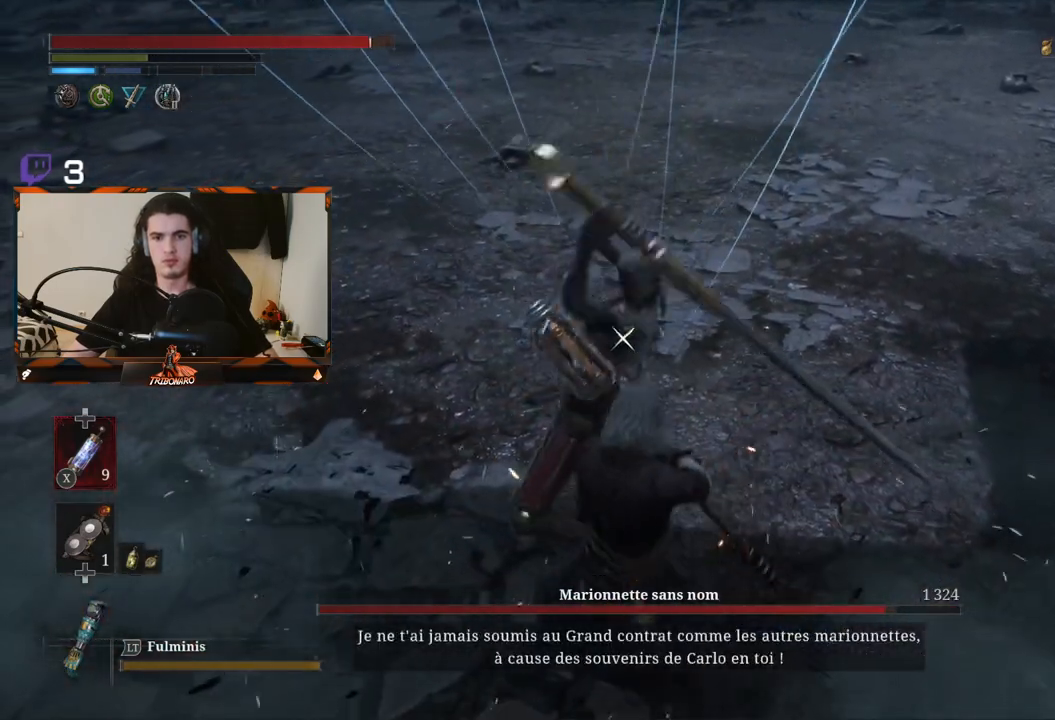
{"buttons": [], "left_stick": "center", "right_stick": "center"}
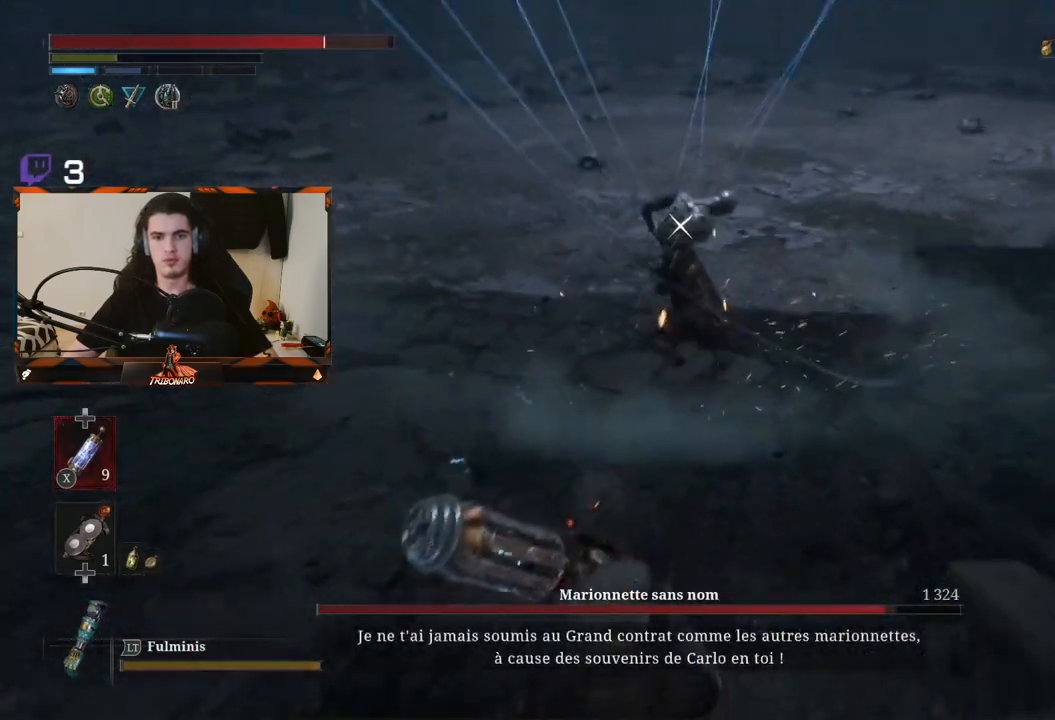
{"buttons": ["R2"], "left_stick": "up", "right_stick": "center", "events": [[167, "left_stick", "up"], [400, "R2", "down"]]}
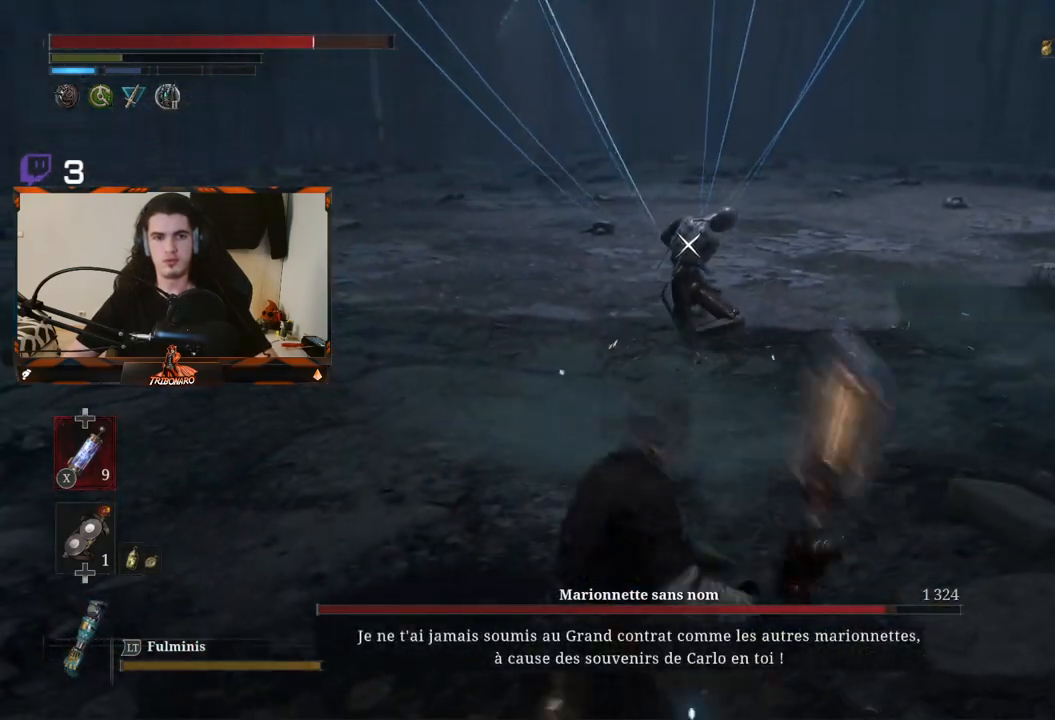
{"buttons": ["R2"], "left_stick": "up", "right_stick": "center", "events": []}
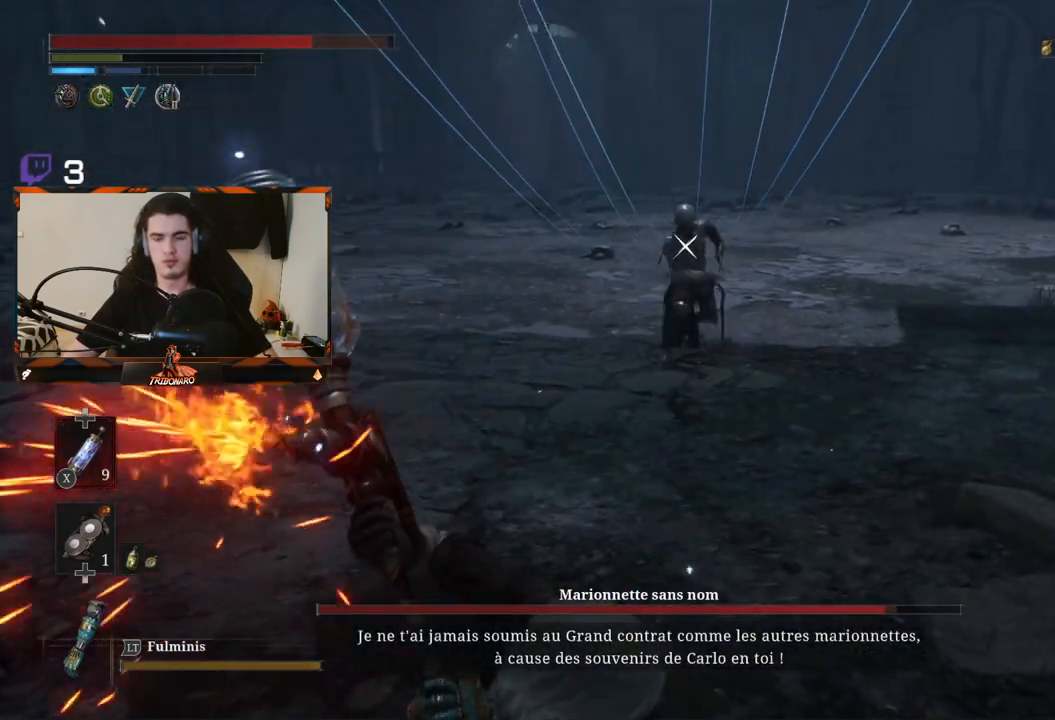
{"buttons": ["R2"], "left_stick": "up", "right_stick": "center", "events": []}
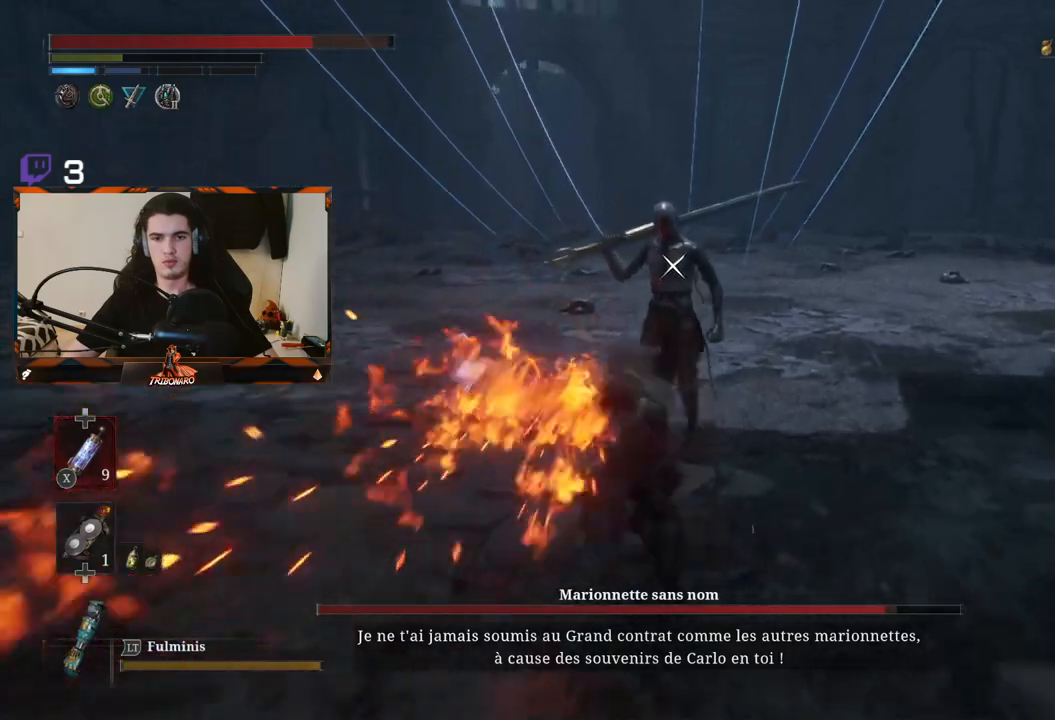
{"buttons": ["R1"], "left_stick": "center", "right_stick": "center", "events": [[167, "left_stick", "center"], [183, "R2", "up"], [467, "R1", "down"]]}
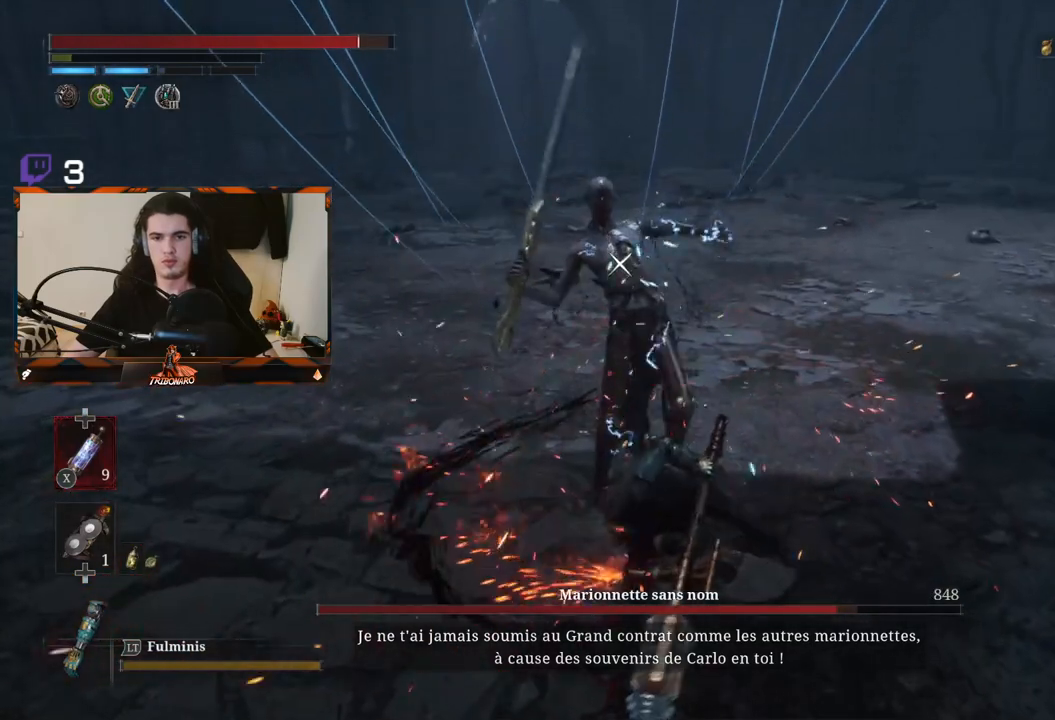
{"buttons": [], "left_stick": "center", "right_stick": "center", "events": [[67, "R1", "up"], [117, "R1", "down"], [350, "R1", "up"], [433, "R1", "down"], [500, "R1", "up"]]}
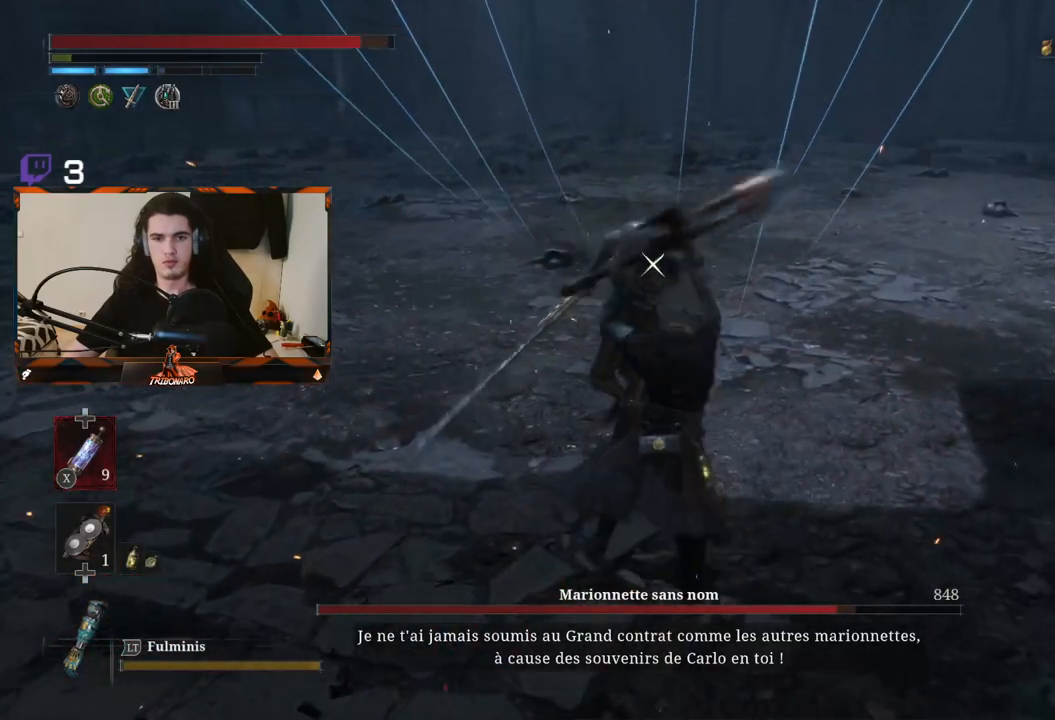
{"buttons": [], "left_stick": "center", "right_stick": "center", "events": [[67, "R1", "down"], [167, "R1", "up"], [233, "R1", "down"], [317, "R1", "up"], [383, "R1", "down"], [500, "R1", "up"]]}
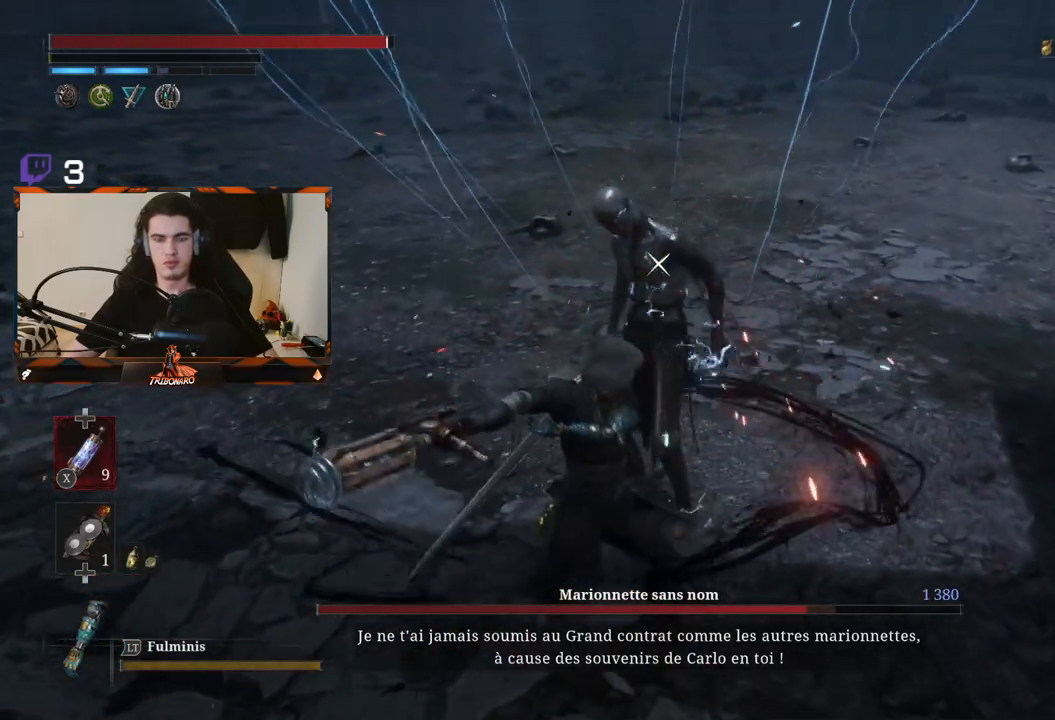
{"buttons": [], "left_stick": "center", "right_stick": "center", "events": [[50, "R1", "down"], [150, "R1", "up"]]}
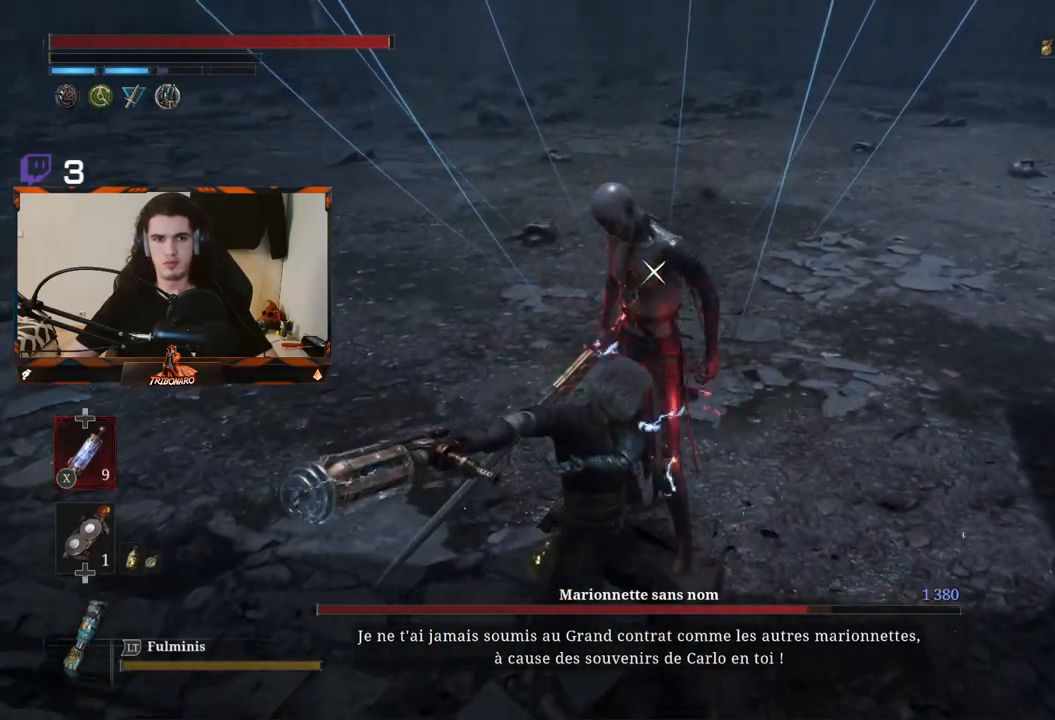
{"buttons": [], "left_stick": "down-right", "right_stick": "center", "events": [[200, "left_stick", "right"], [400, "left_stick", "down-right"]]}
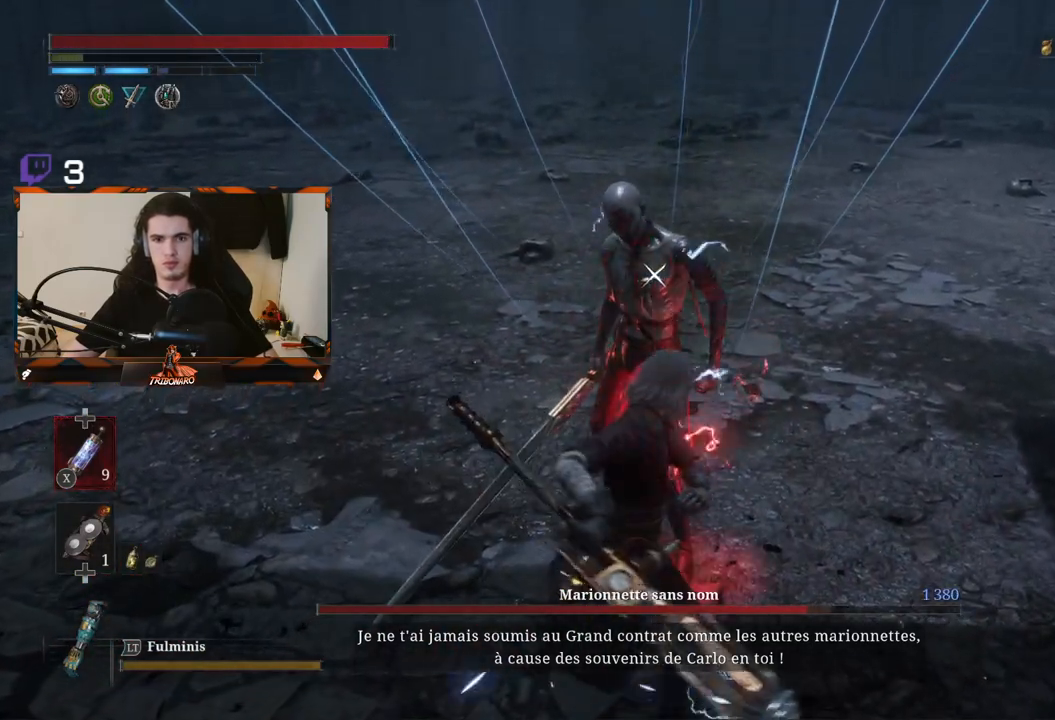
{"buttons": [], "left_stick": "center", "right_stick": "center", "events": [[183, "R1", "down"], [183, "left_stick", "center"], [267, "R1", "up"]]}
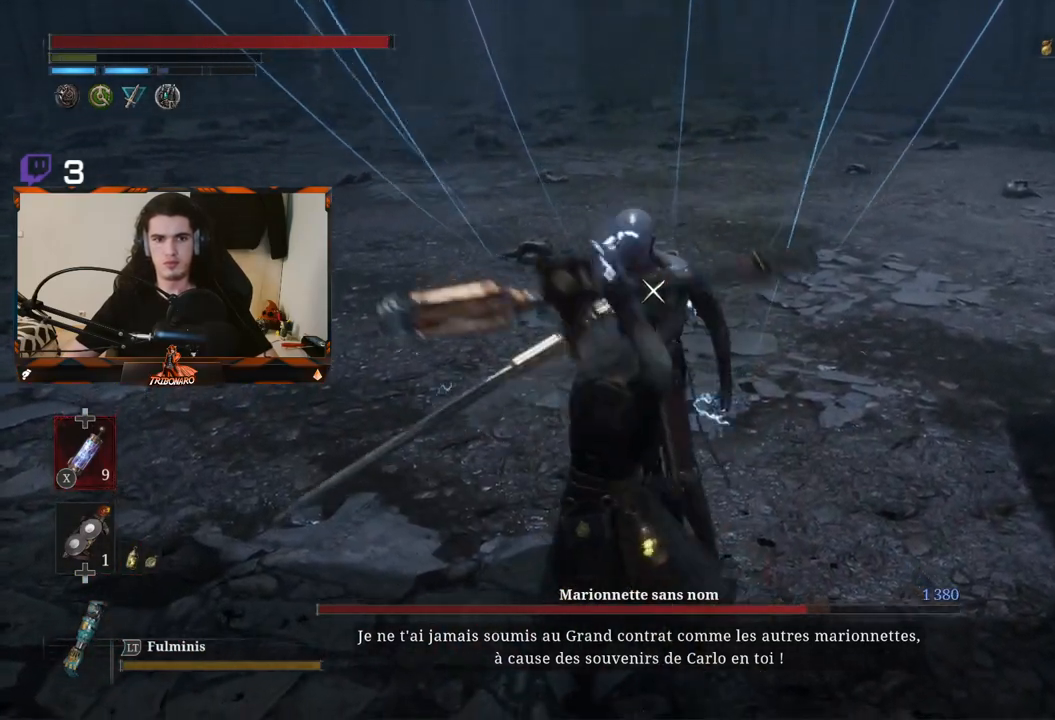
{"buttons": [], "left_stick": "center", "right_stick": "center", "events": []}
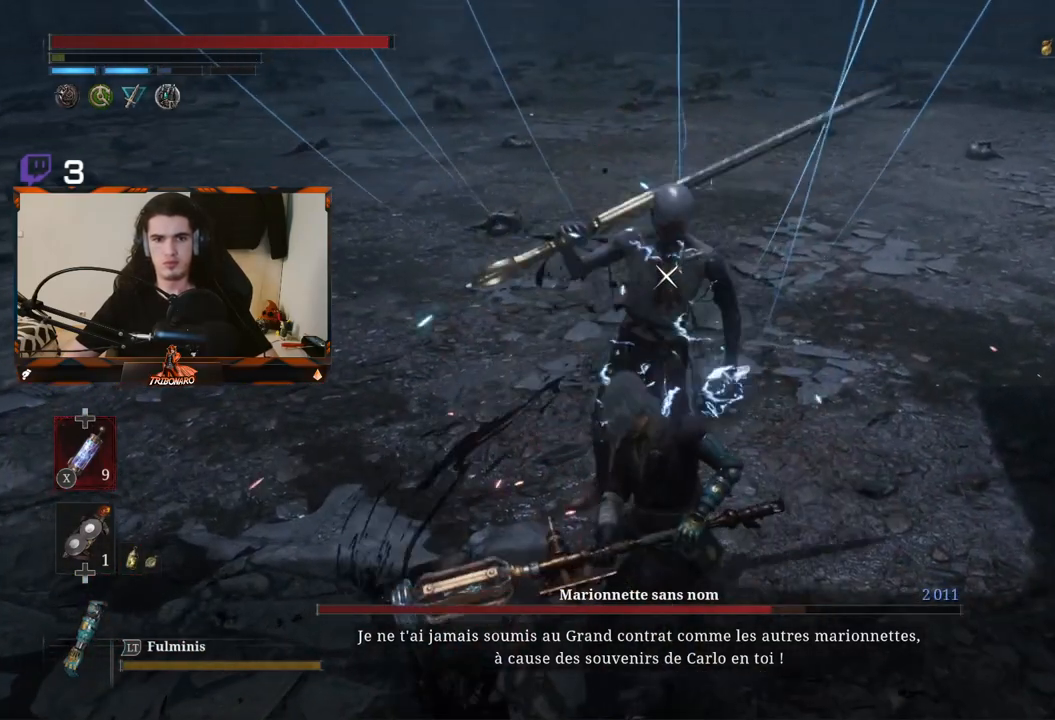
{"buttons": [], "left_stick": "center", "right_stick": "center", "events": []}
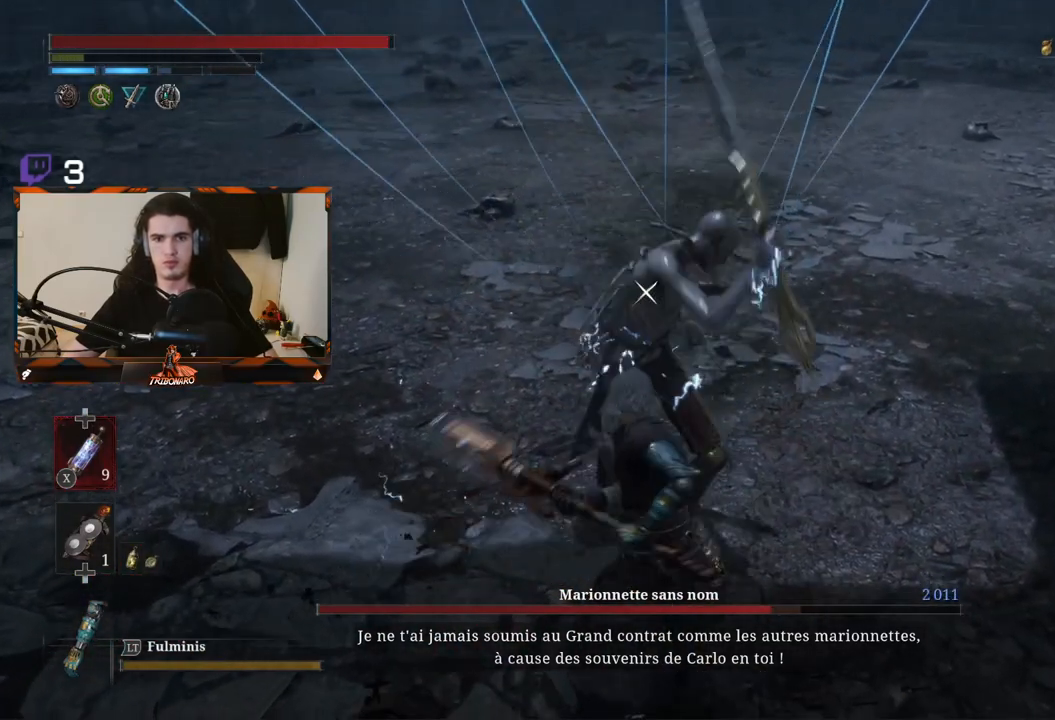
{"buttons": [], "left_stick": "center", "right_stick": "center", "events": []}
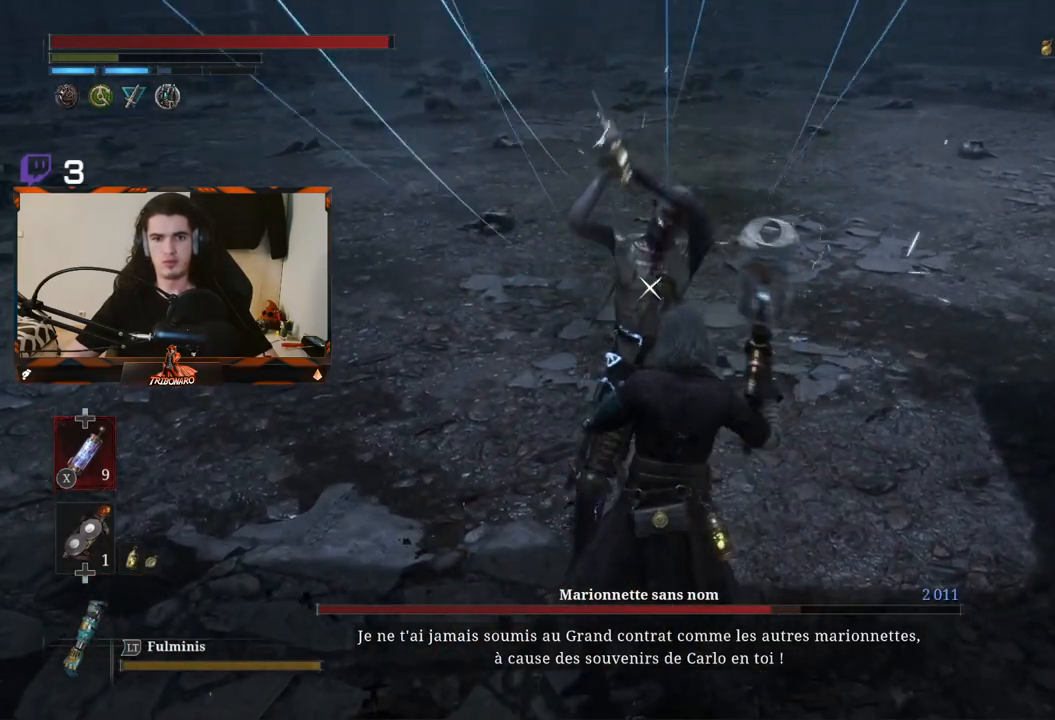
{"buttons": [], "left_stick": "center", "right_stick": "center", "events": [[133, "L1", "down"], [267, "L1", "up"]]}